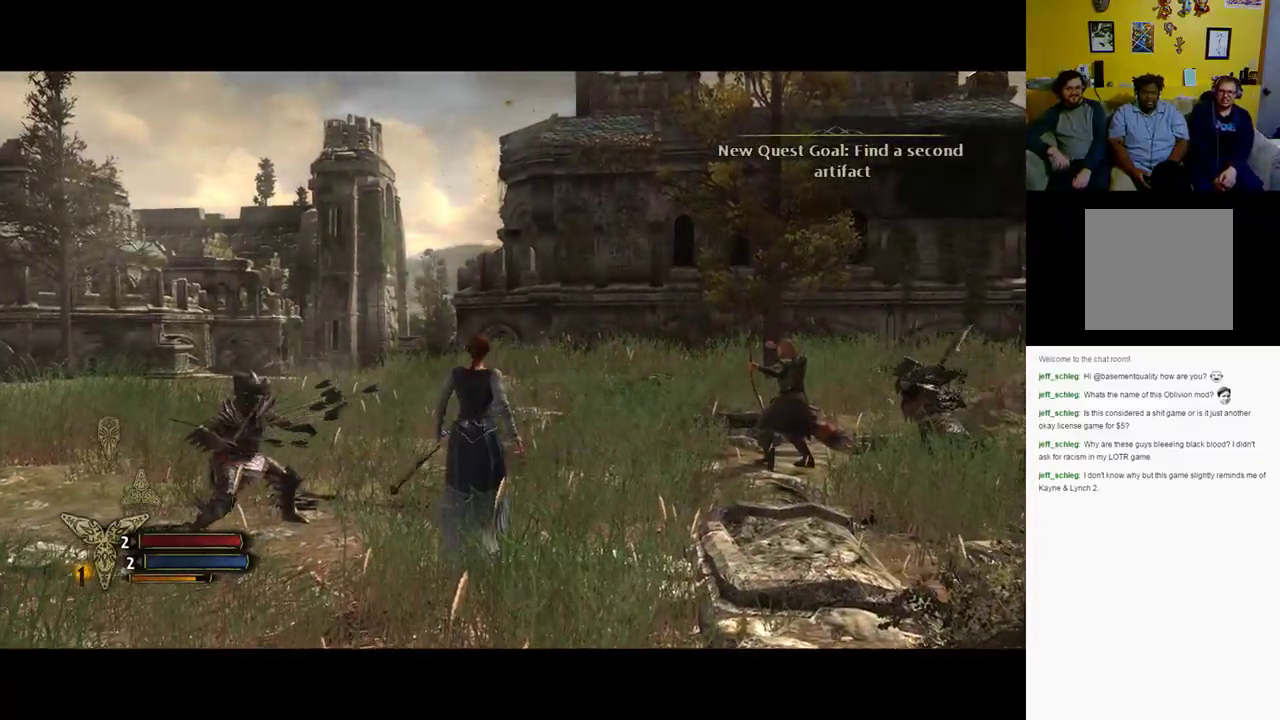
Gameplay with a controller (Xbox layout); each line is a JSON object with the inputs held at the frame after it. "events" lists button and stick changes between this image and that frame as [ms after this image, input, new state], when the widget could be followed in between.
{"buttons": [], "left_stick": "center", "right_stick": "center", "events": [[367, "left_stick", "center"]]}
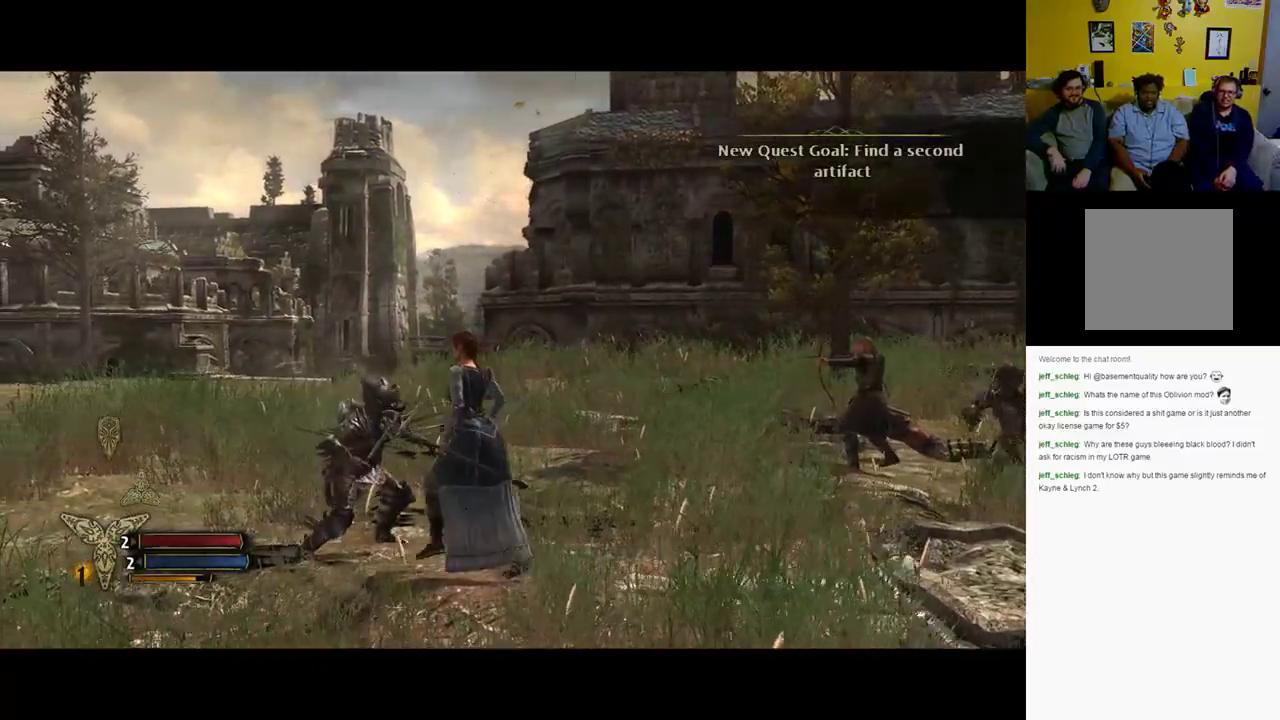
{"buttons": ["X"], "left_stick": "center", "right_stick": "center", "events": [[300, "X", "down"], [400, "X", "up"], [467, "X", "down"]]}
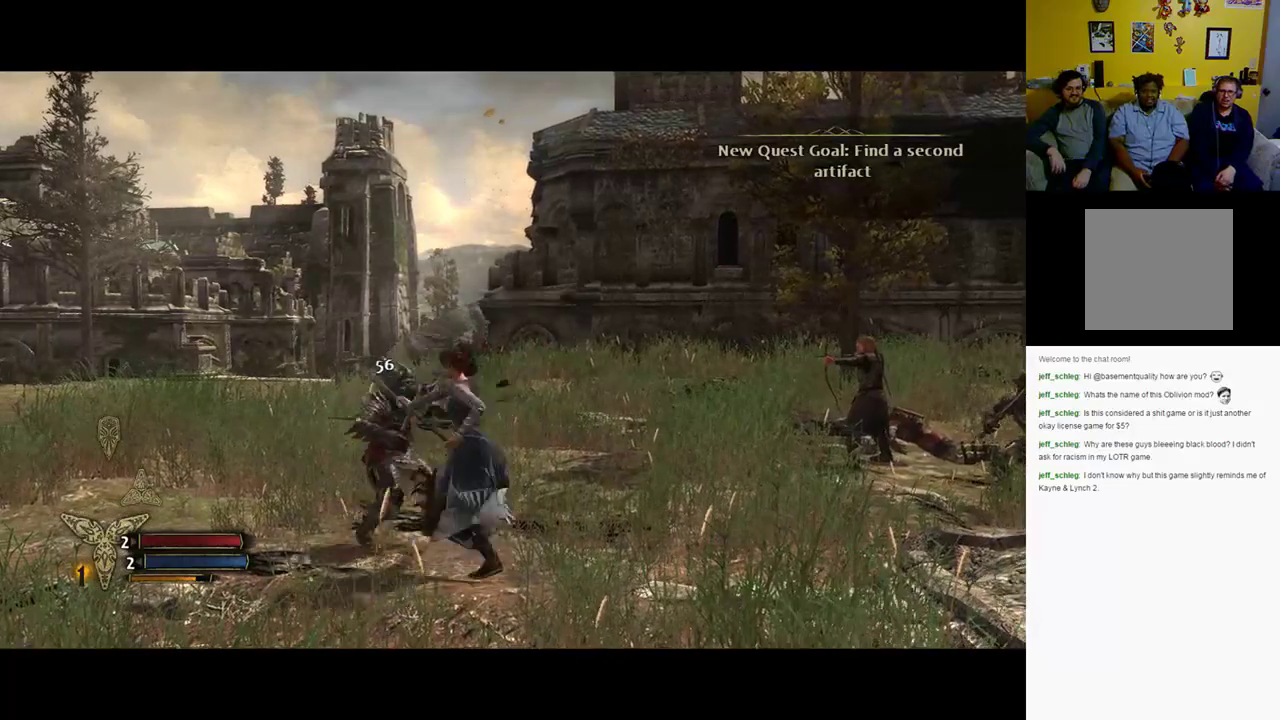
{"buttons": [], "left_stick": "center", "right_stick": "center", "events": [[100, "X", "up"], [200, "X", "down"], [283, "X", "up"], [350, "X", "down"], [483, "X", "up"]]}
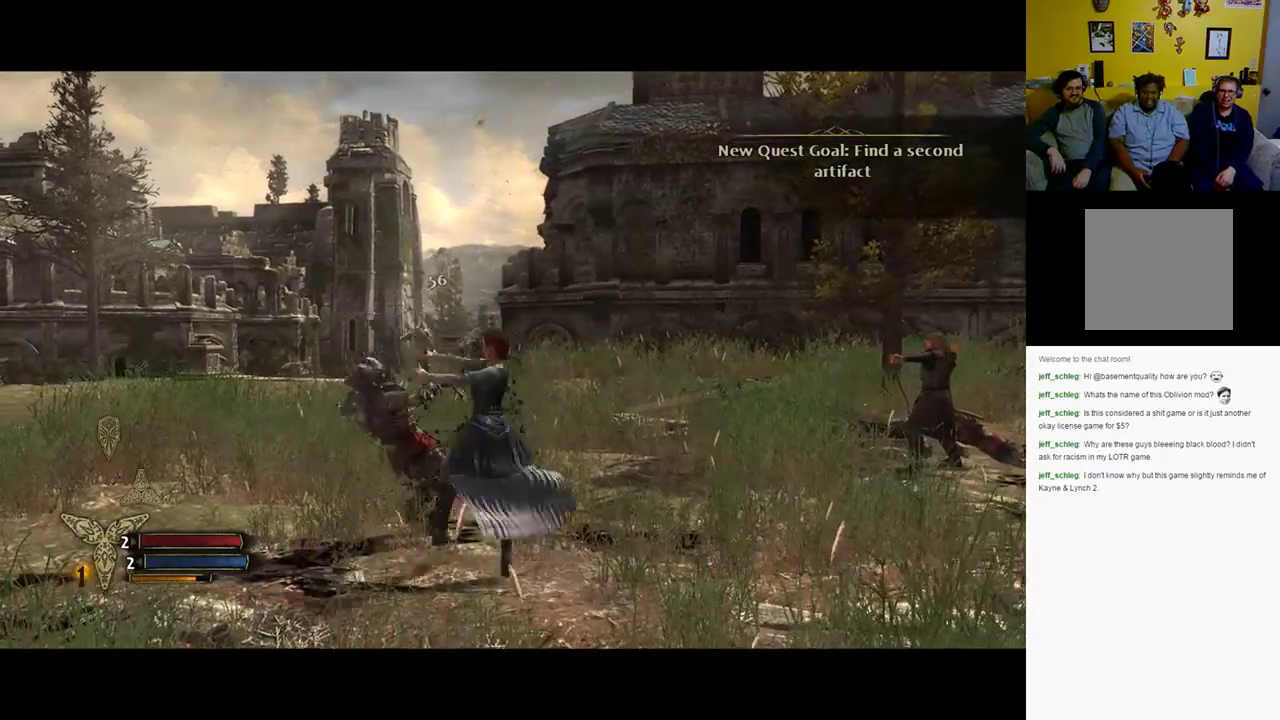
{"buttons": ["Y"], "left_stick": "center", "right_stick": "center", "events": [[50, "X", "down"], [150, "X", "up"], [317, "Y", "down"], [417, "Y", "up"], [483, "Y", "down"]]}
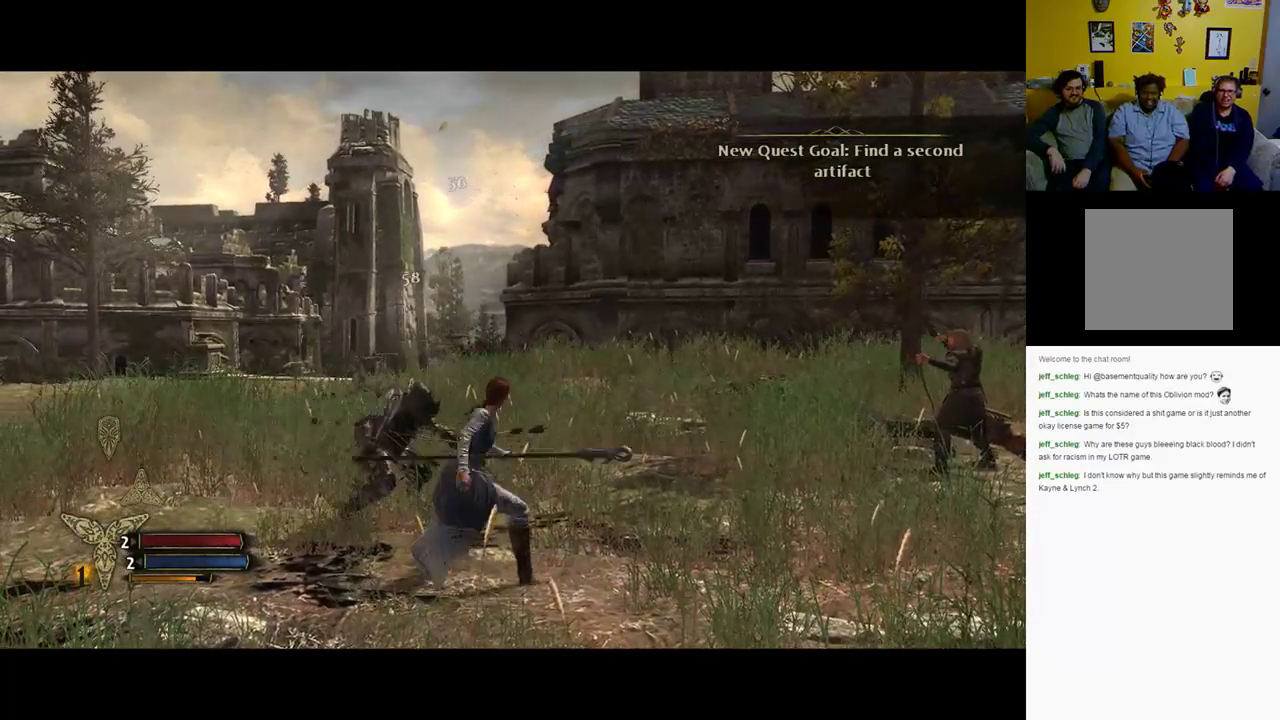
{"buttons": ["Y"], "left_stick": "center", "right_stick": "center", "events": [[83, "Y", "up"], [183, "Y", "down"], [317, "Y", "up"], [383, "Y", "down"]]}
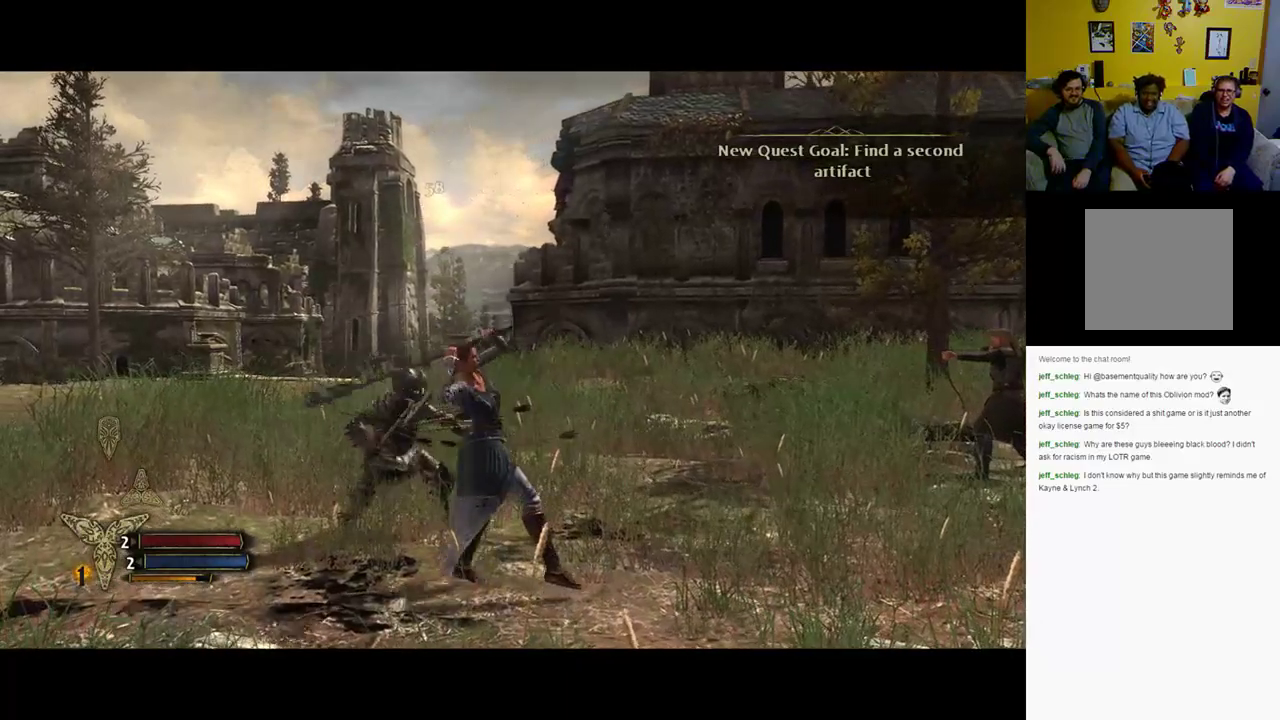
{"buttons": ["Y"], "left_stick": "center", "right_stick": "center", "events": [[50, "Y", "up"], [117, "Y", "down"], [217, "Y", "up"], [300, "Y", "down"], [400, "Y", "up"], [500, "Y", "down"]]}
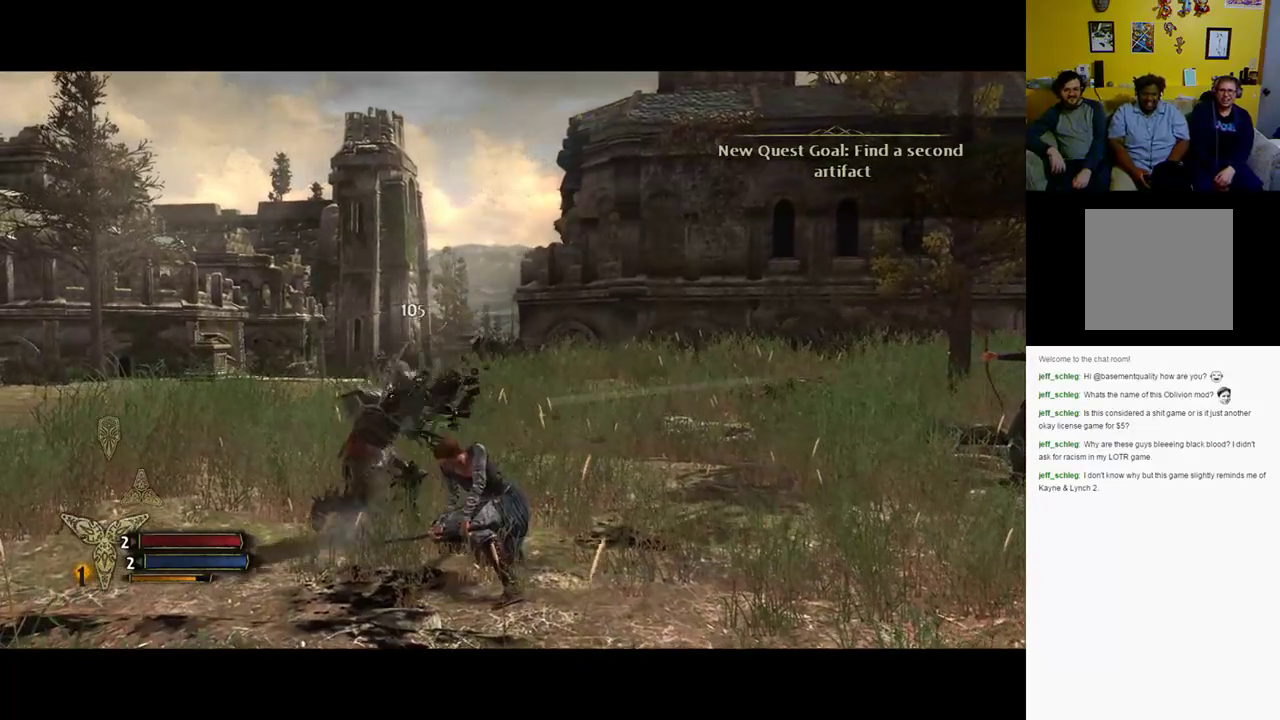
{"buttons": [], "left_stick": "center", "right_stick": "center", "events": [[100, "Y", "up"], [200, "Y", "down"], [300, "Y", "up"], [400, "Y", "down"], [500, "Y", "up"]]}
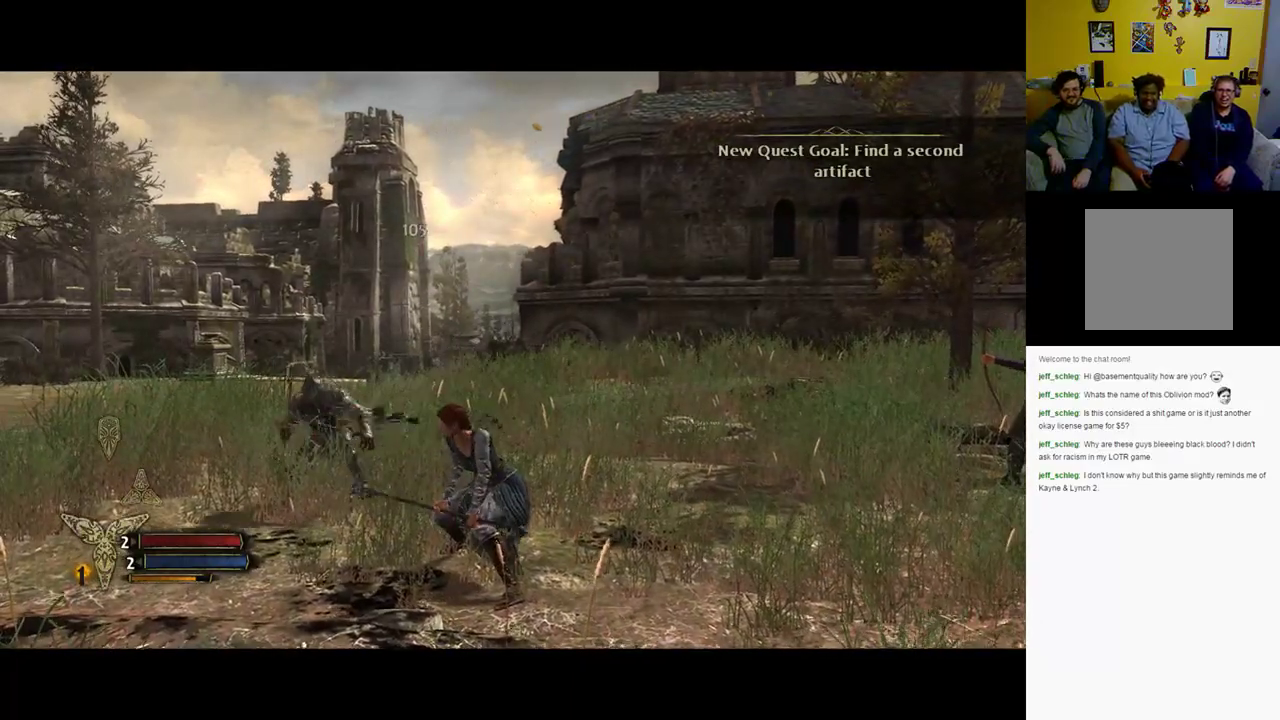
{"buttons": [], "left_stick": "up-left", "right_stick": "center", "events": [[100, "Y", "down"], [233, "Y", "up"], [267, "Y", "down"], [433, "Y", "up"], [467, "left_stick", "up-left"]]}
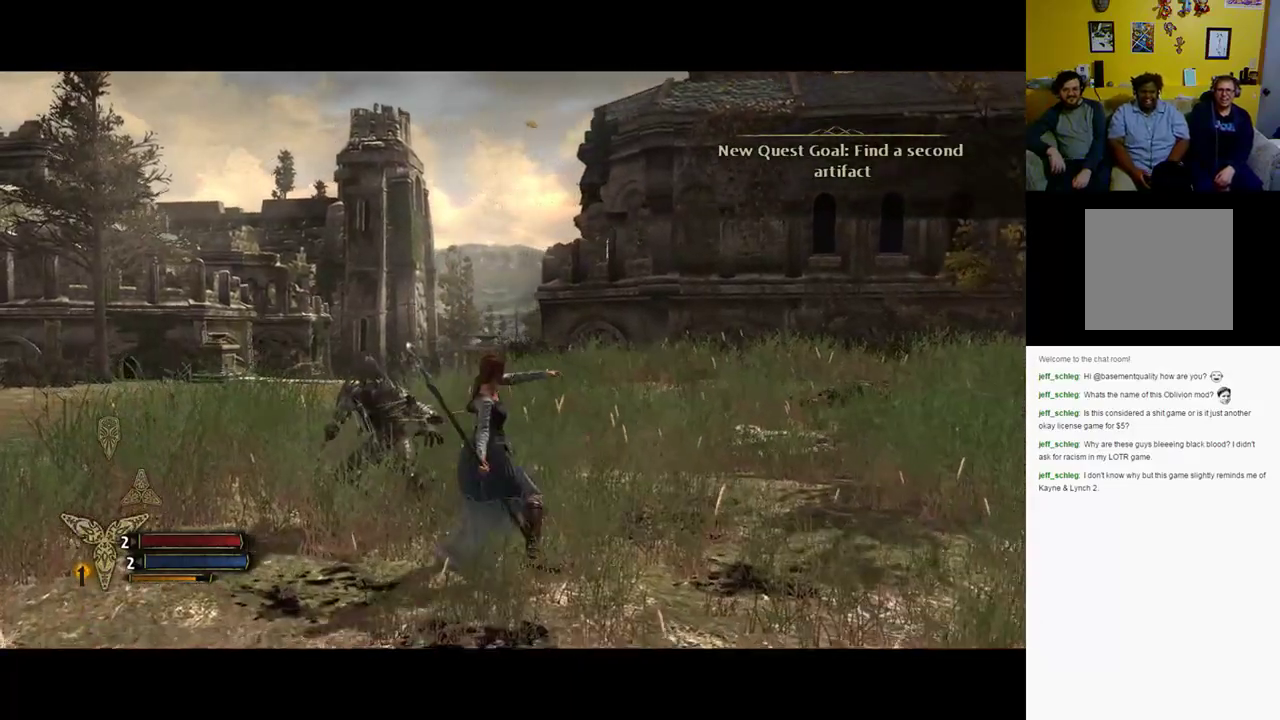
{"buttons": [], "left_stick": "up-left", "right_stick": "center", "events": [[100, "X", "down"], [100, "Y", "down"], [167, "X", "up"], [167, "Y", "up"], [300, "X", "down"], [450, "X", "up"]]}
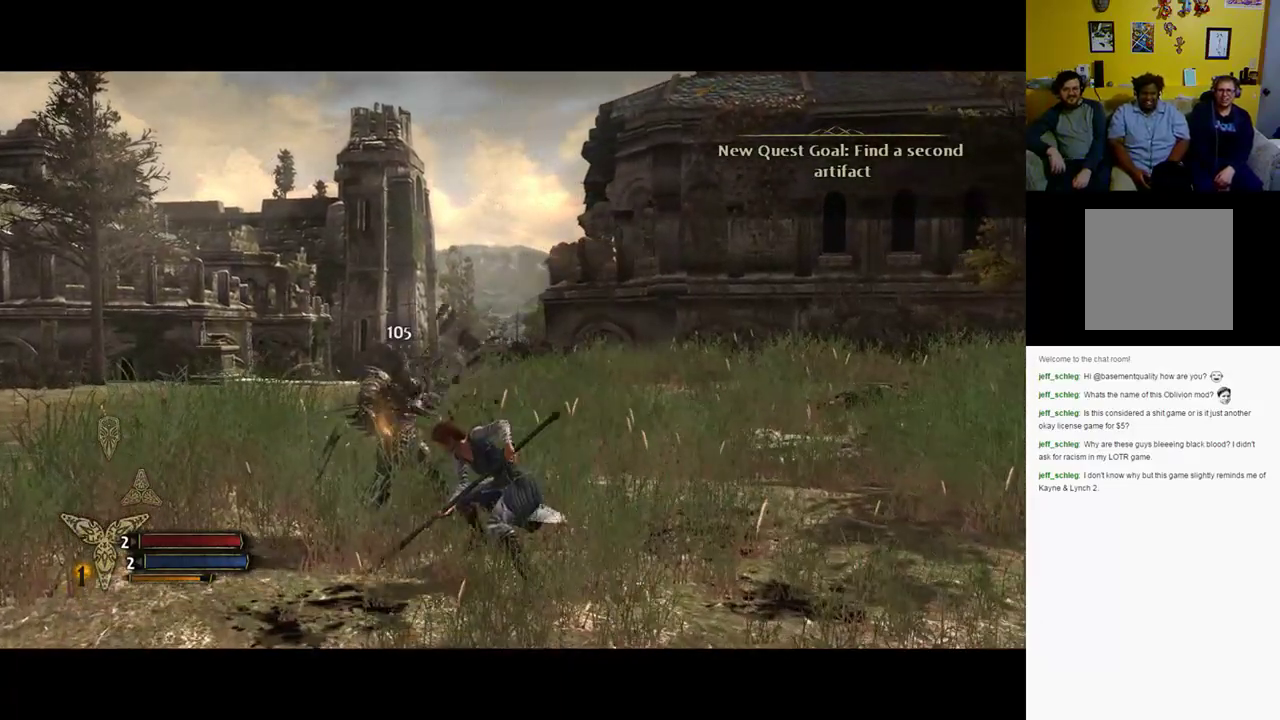
{"buttons": [], "left_stick": "up-left", "right_stick": "center", "events": [[83, "X", "down"], [200, "X", "up"], [317, "X", "down"], [417, "X", "up"]]}
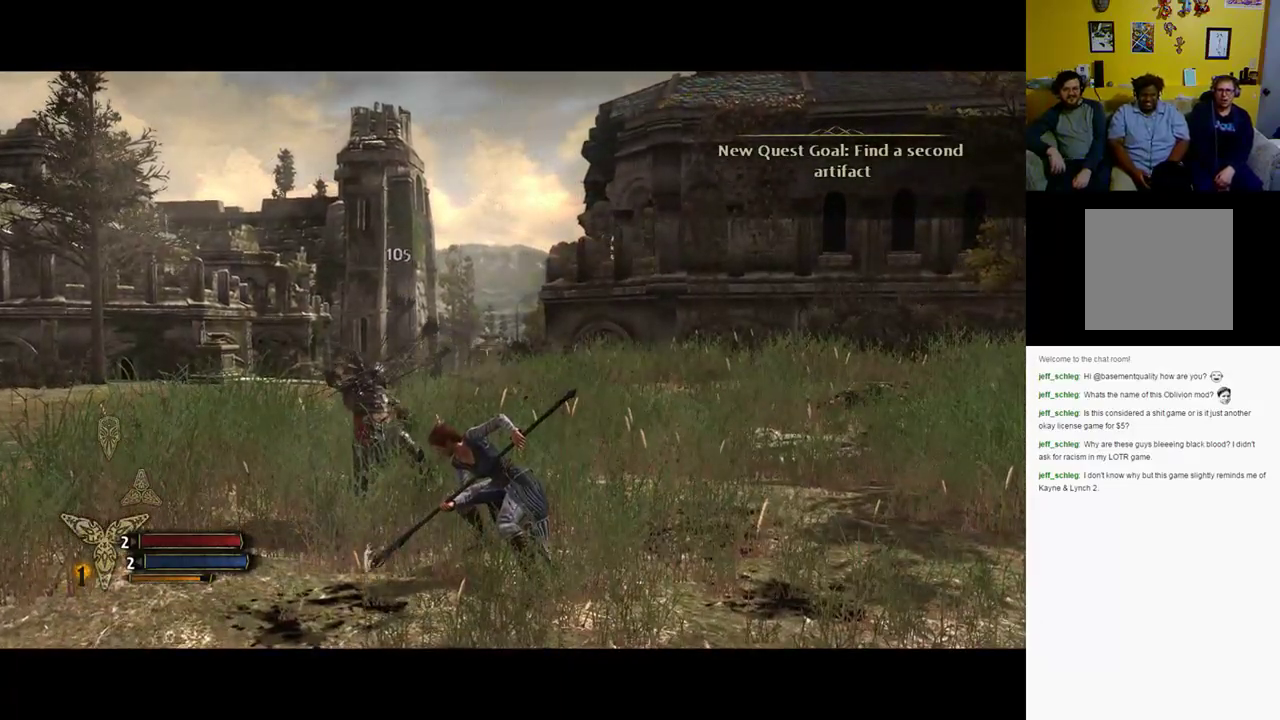
{"buttons": ["X"], "left_stick": "up-left", "right_stick": "center", "events": [[17, "X", "down"], [117, "X", "up"], [217, "X", "down"], [383, "X", "up"], [483, "X", "down"]]}
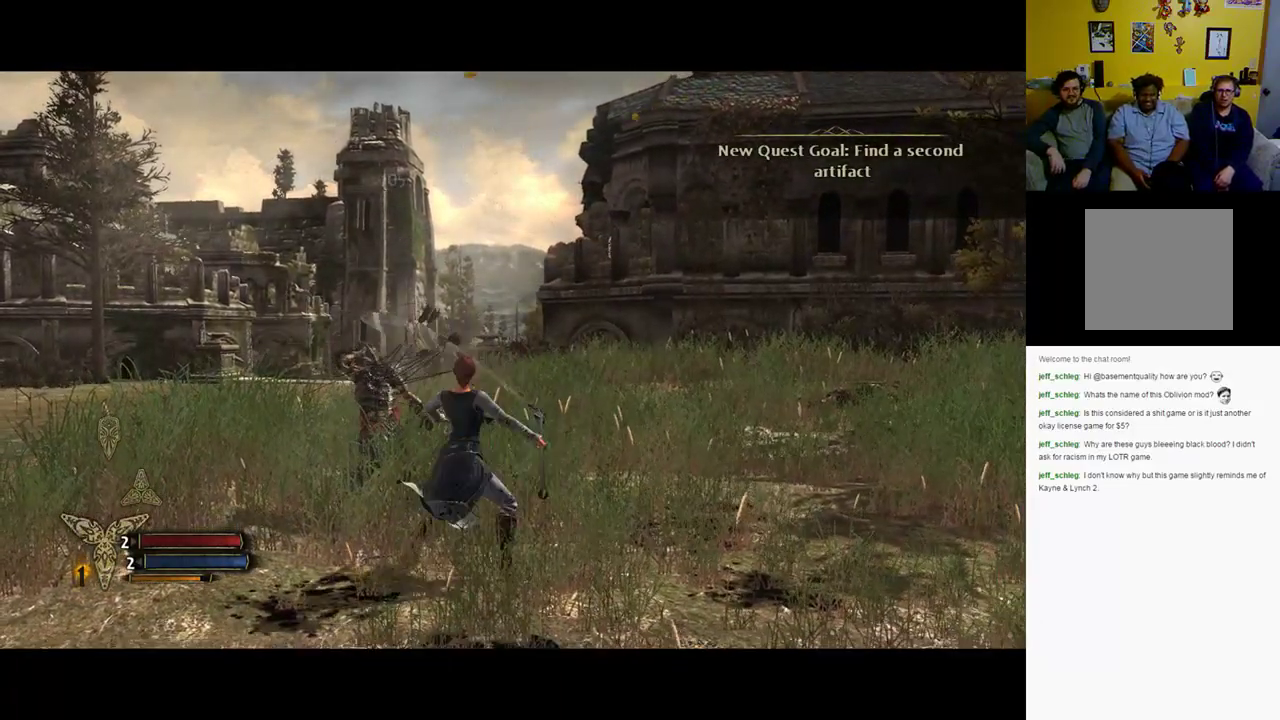
{"buttons": [], "left_stick": "up-left", "right_stick": "center", "events": [[117, "X", "up"], [283, "X", "down"], [450, "X", "up"]]}
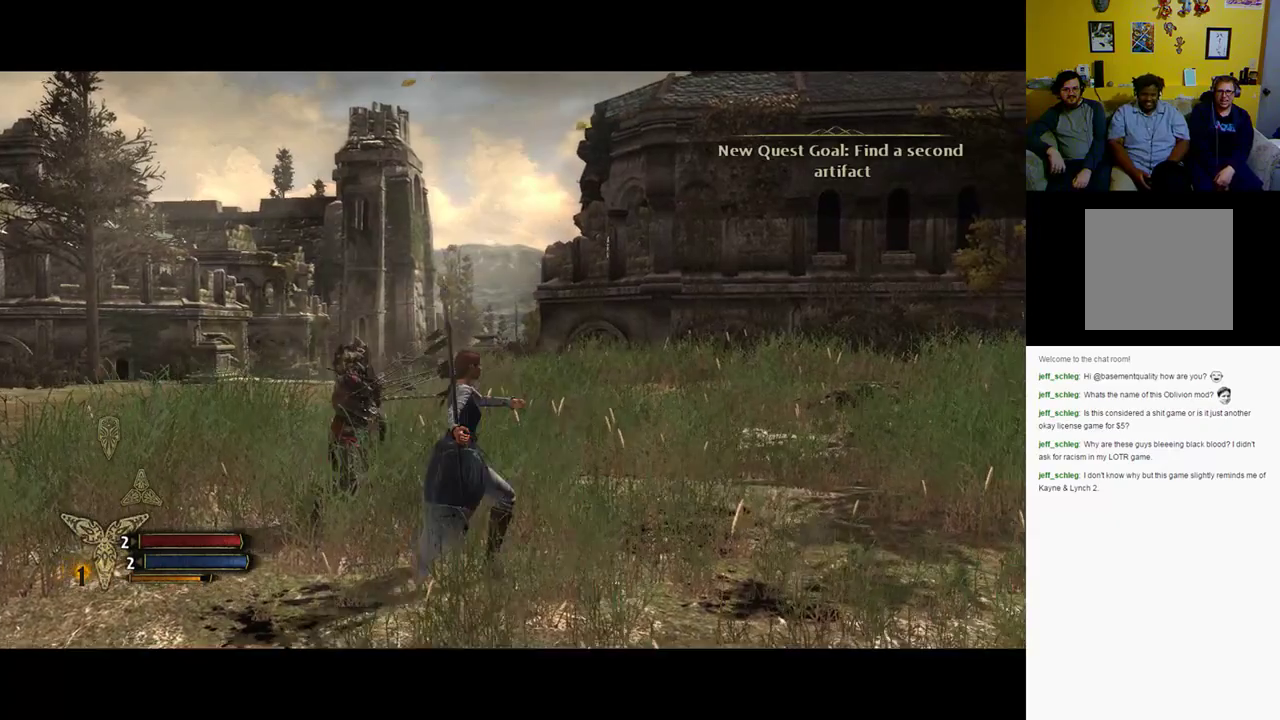
{"buttons": [], "left_stick": "center", "right_stick": "center", "events": [[433, "left_stick", "center"]]}
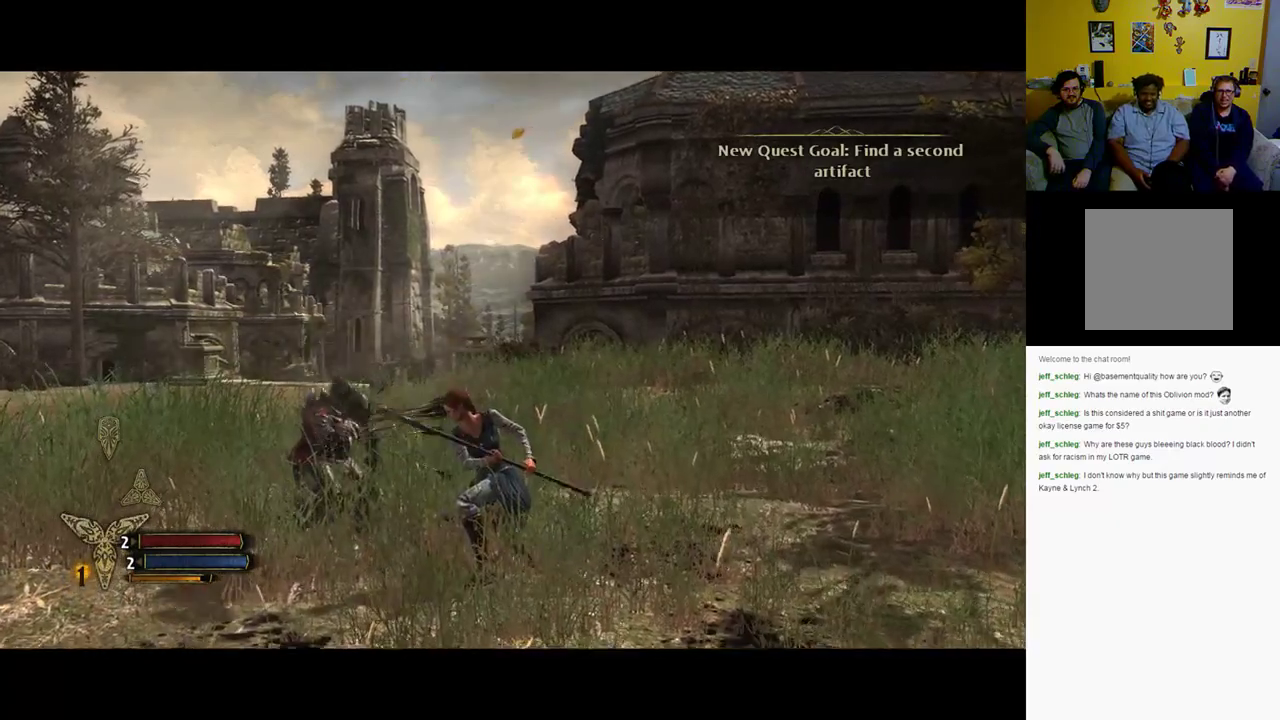
{"buttons": [], "left_stick": "up", "right_stick": "center", "events": [[467, "left_stick", "up"]]}
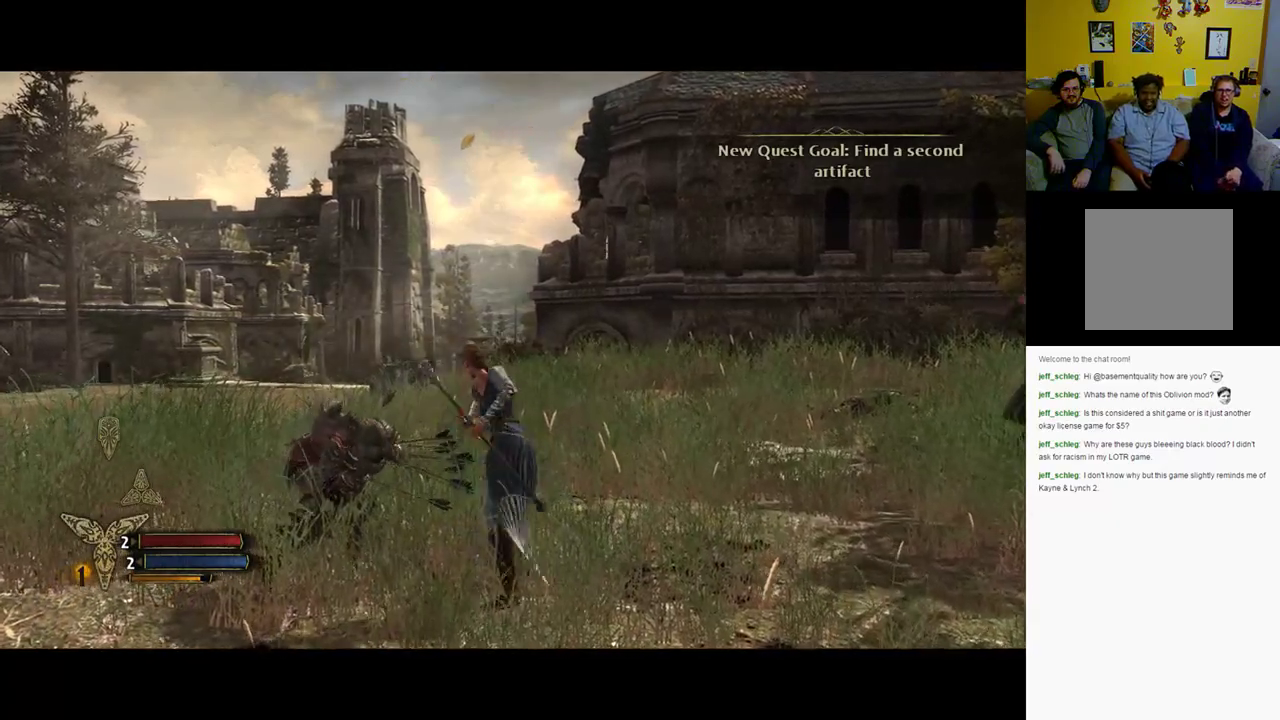
{"buttons": [], "left_stick": "up", "right_stick": "left", "events": [[133, "right_stick", "left"]]}
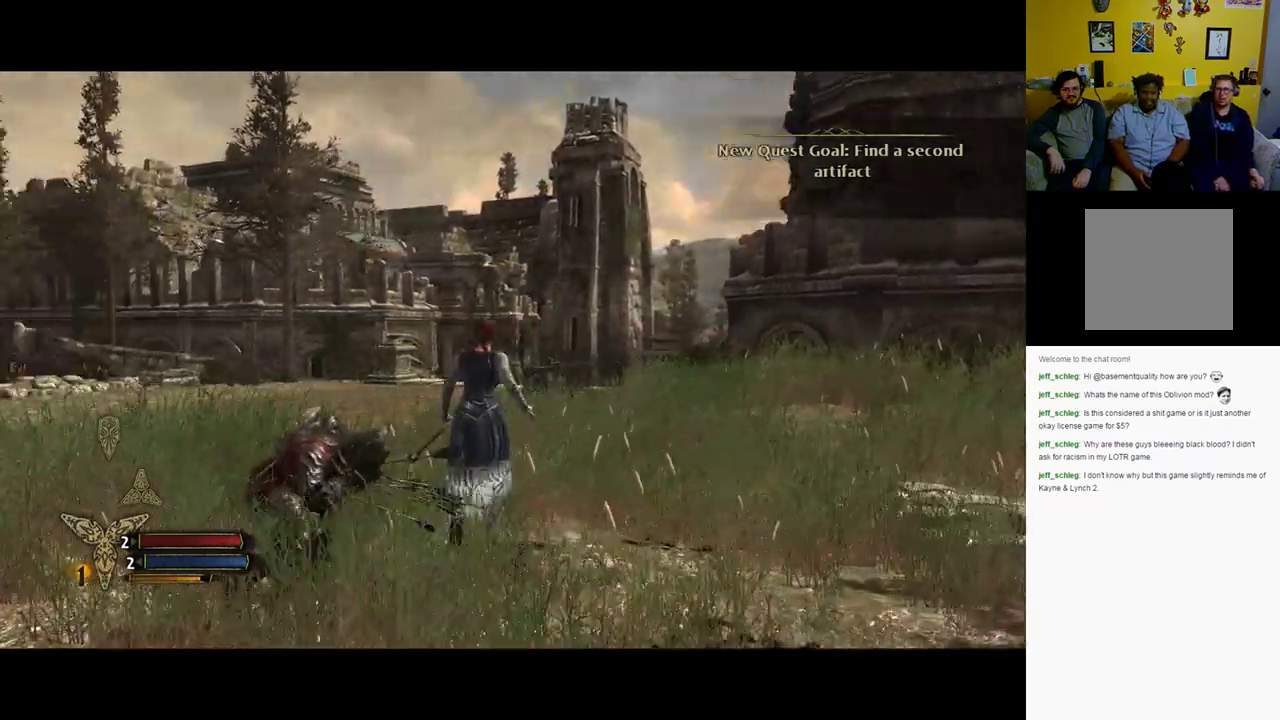
{"buttons": [], "left_stick": "up", "right_stick": "left", "events": []}
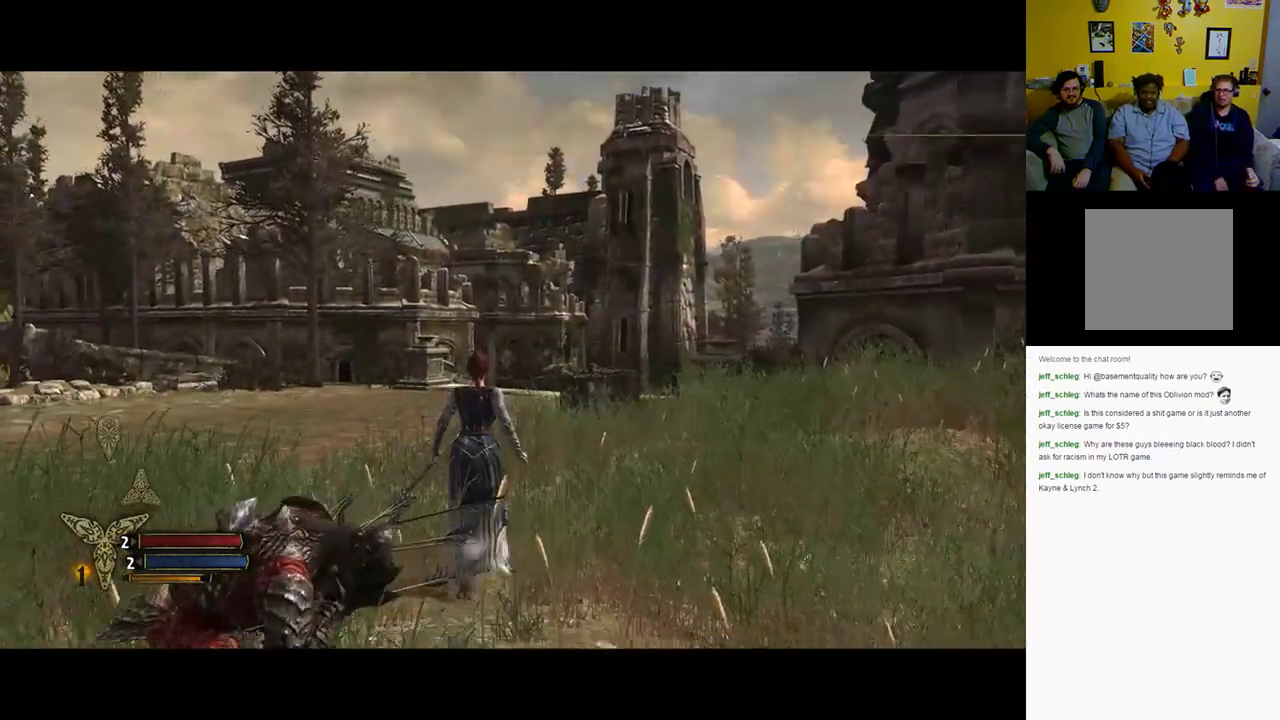
{"buttons": [], "left_stick": "up", "right_stick": "left", "events": []}
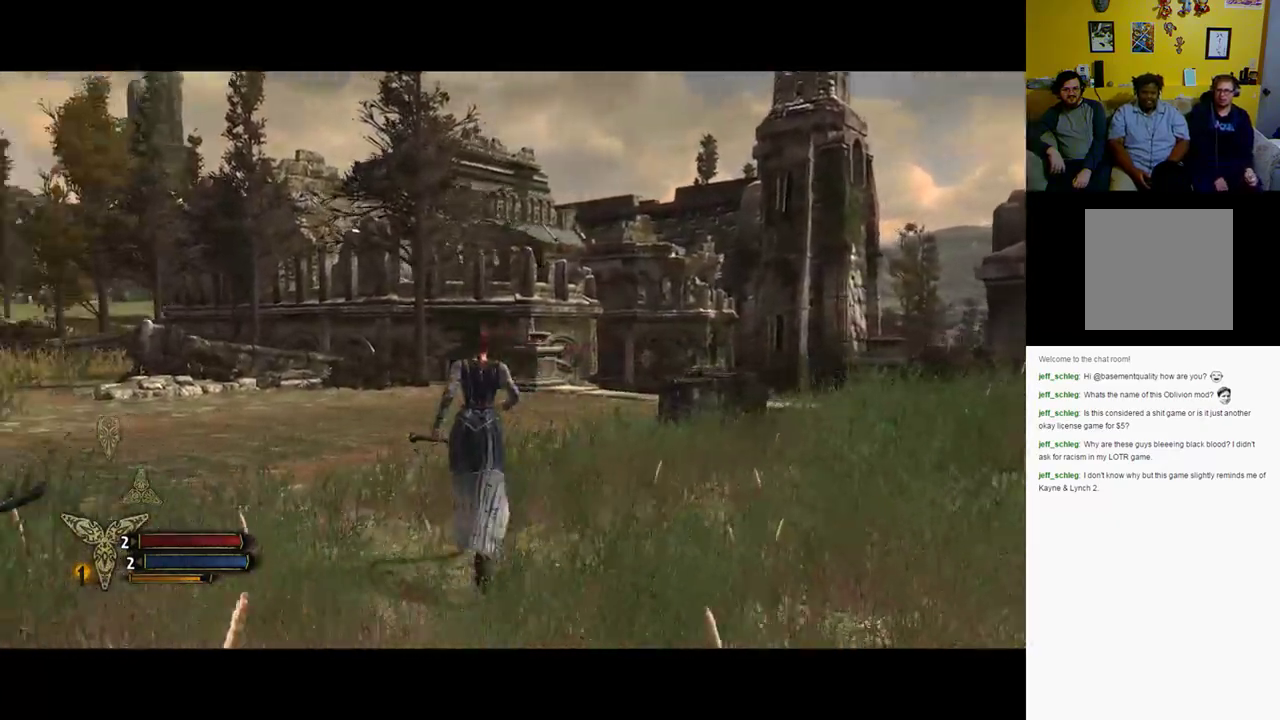
{"buttons": [], "left_stick": "up", "right_stick": "left", "events": []}
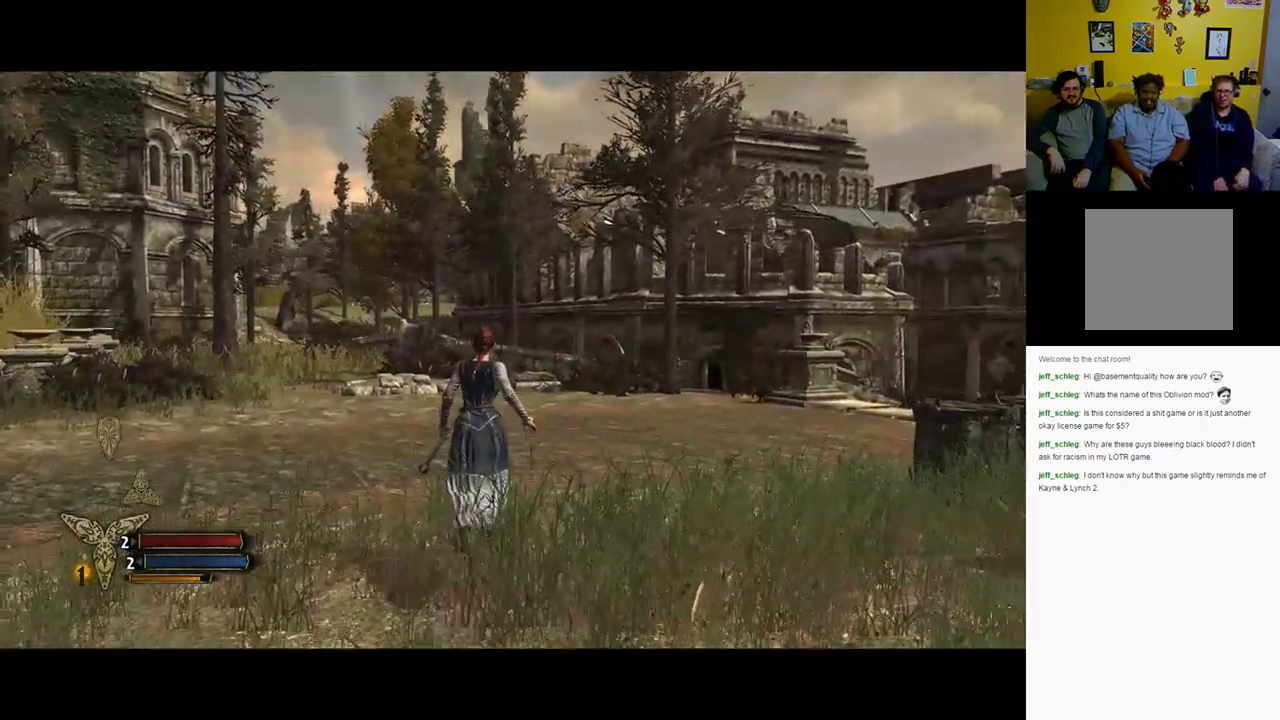
{"buttons": [], "left_stick": "up-right", "right_stick": "left", "events": [[433, "left_stick", "up-right"]]}
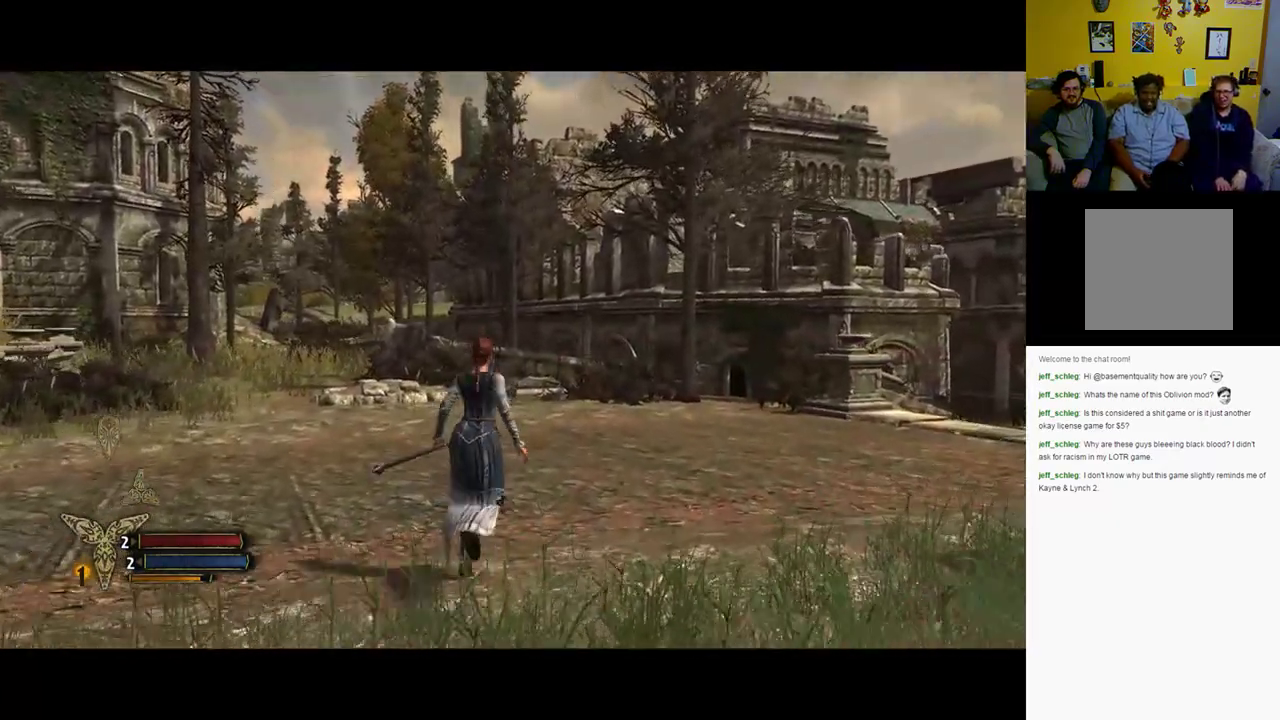
{"buttons": [], "left_stick": "right", "right_stick": "right", "events": [[150, "left_stick", "right"], [250, "right_stick", "right"]]}
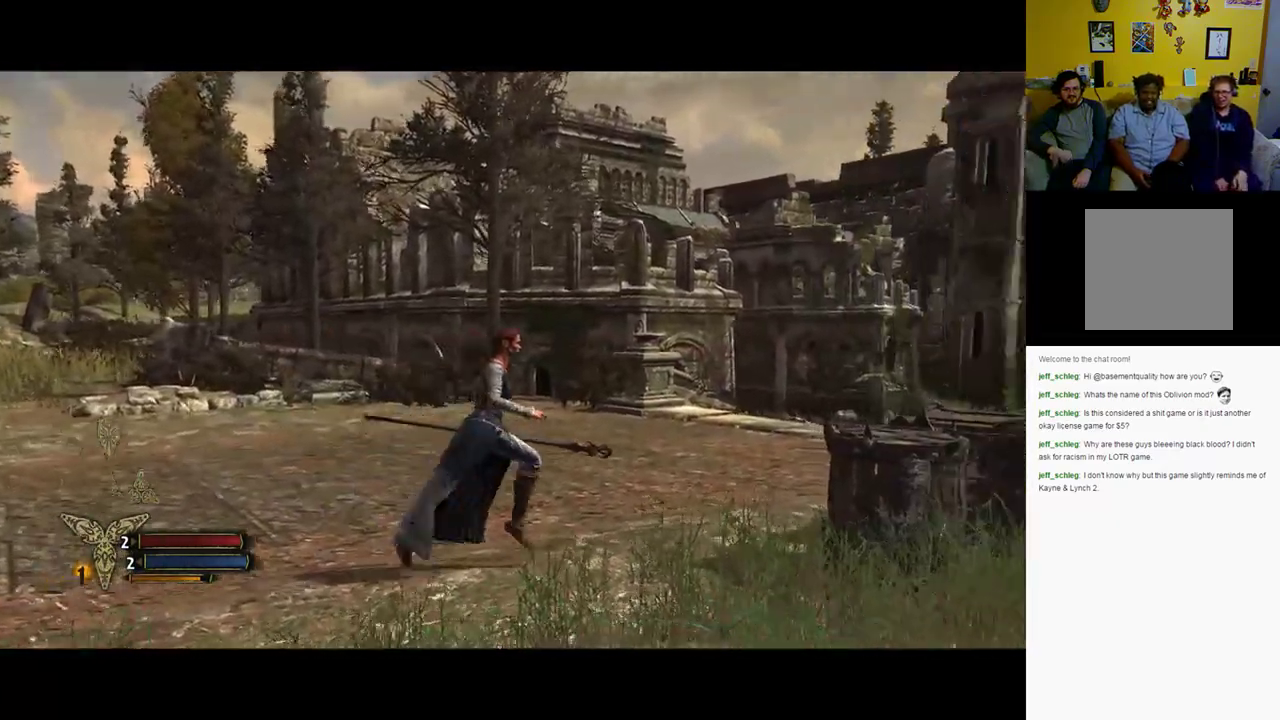
{"buttons": ["X"], "left_stick": "right", "right_stick": "center", "events": [[133, "X", "down"], [133, "right_stick", "center"], [300, "X", "up"], [467, "X", "down"]]}
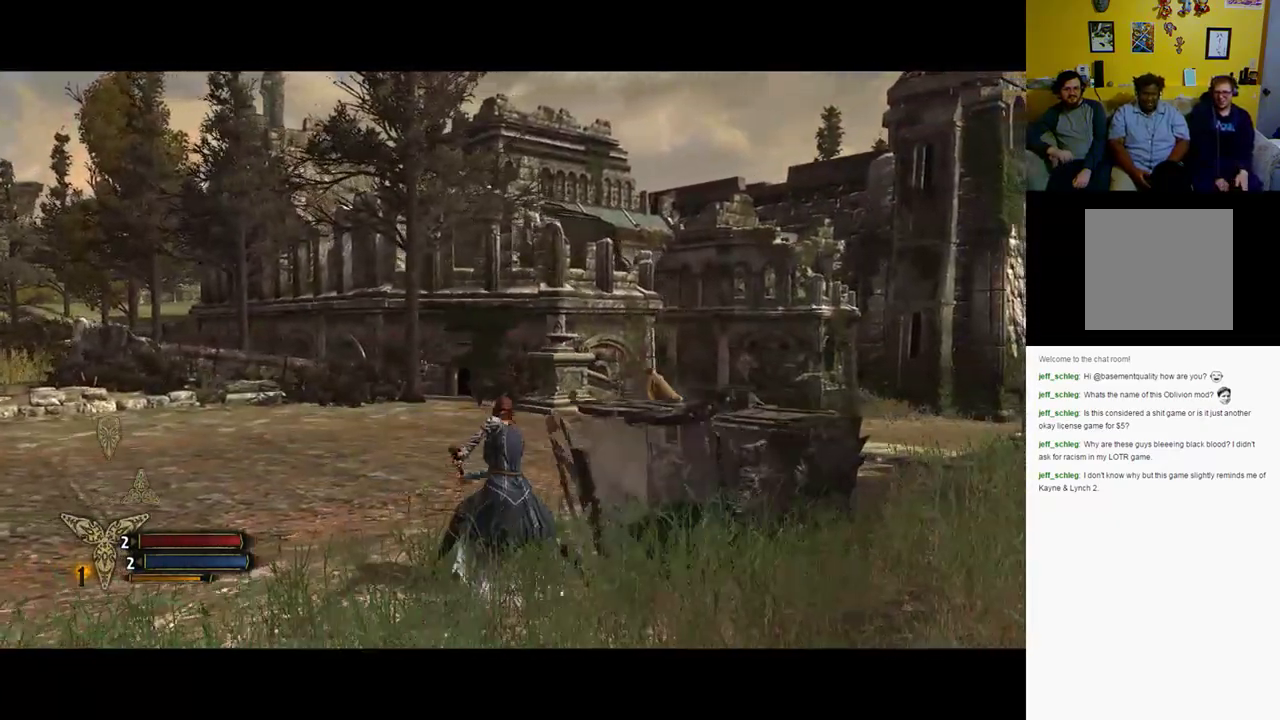
{"buttons": [], "left_stick": "right", "right_stick": "center", "events": [[67, "X", "up"], [300, "X", "down"], [433, "X", "up"]]}
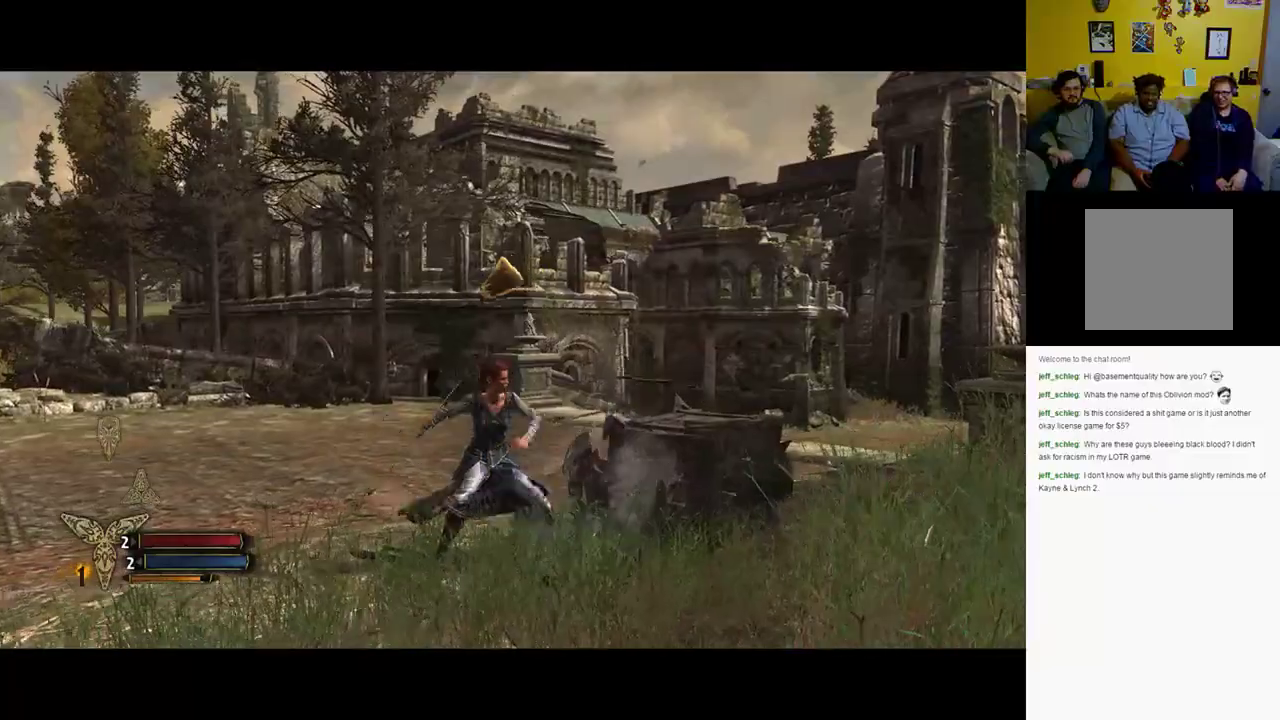
{"buttons": ["X"], "left_stick": "right", "right_stick": "center", "events": [[233, "X", "down"], [367, "X", "up"], [467, "X", "down"]]}
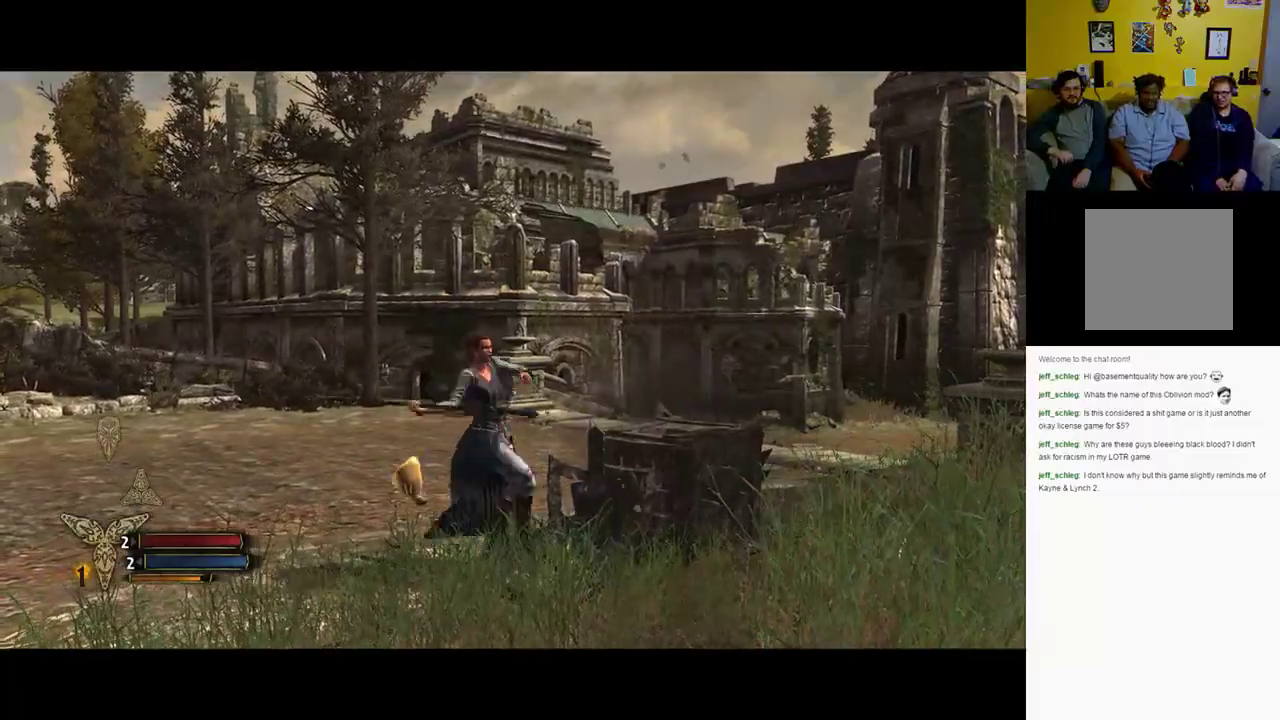
{"buttons": [], "left_stick": "right", "right_stick": "center", "events": [[83, "X", "up"], [317, "X", "down"], [450, "X", "up"]]}
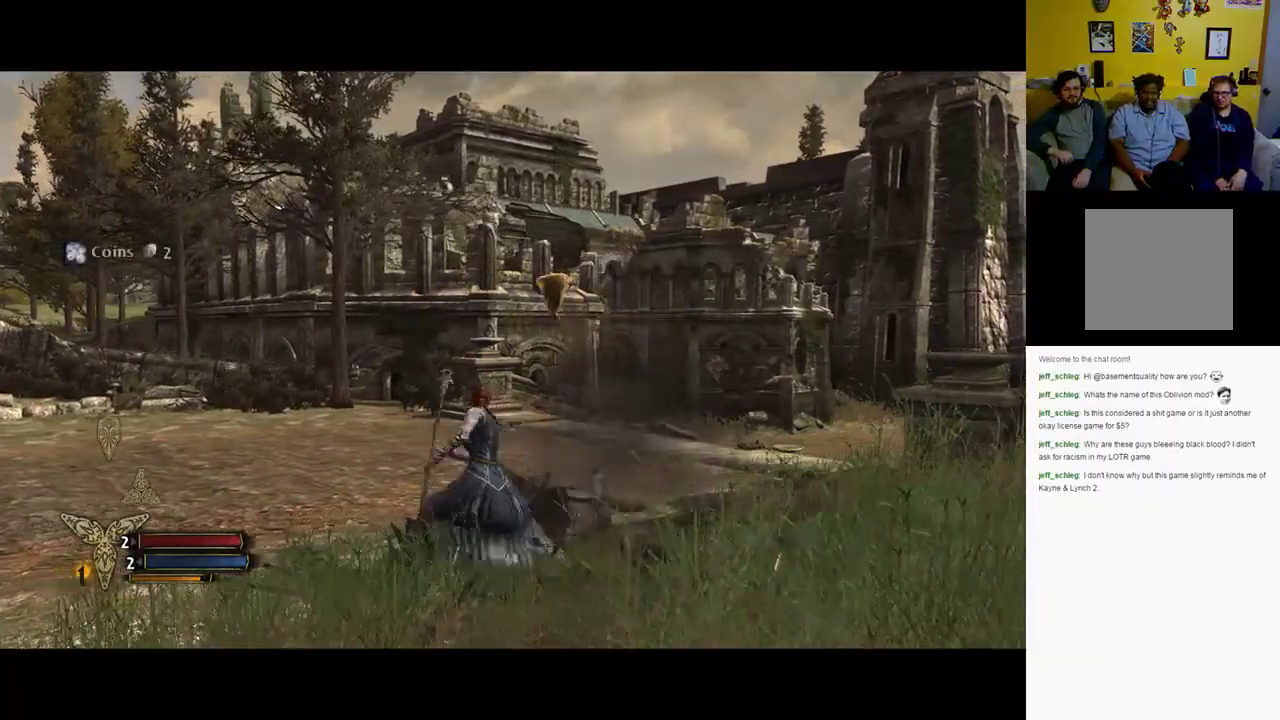
{"buttons": [], "left_stick": "up-right", "right_stick": "center", "events": [[383, "left_stick", "up-right"]]}
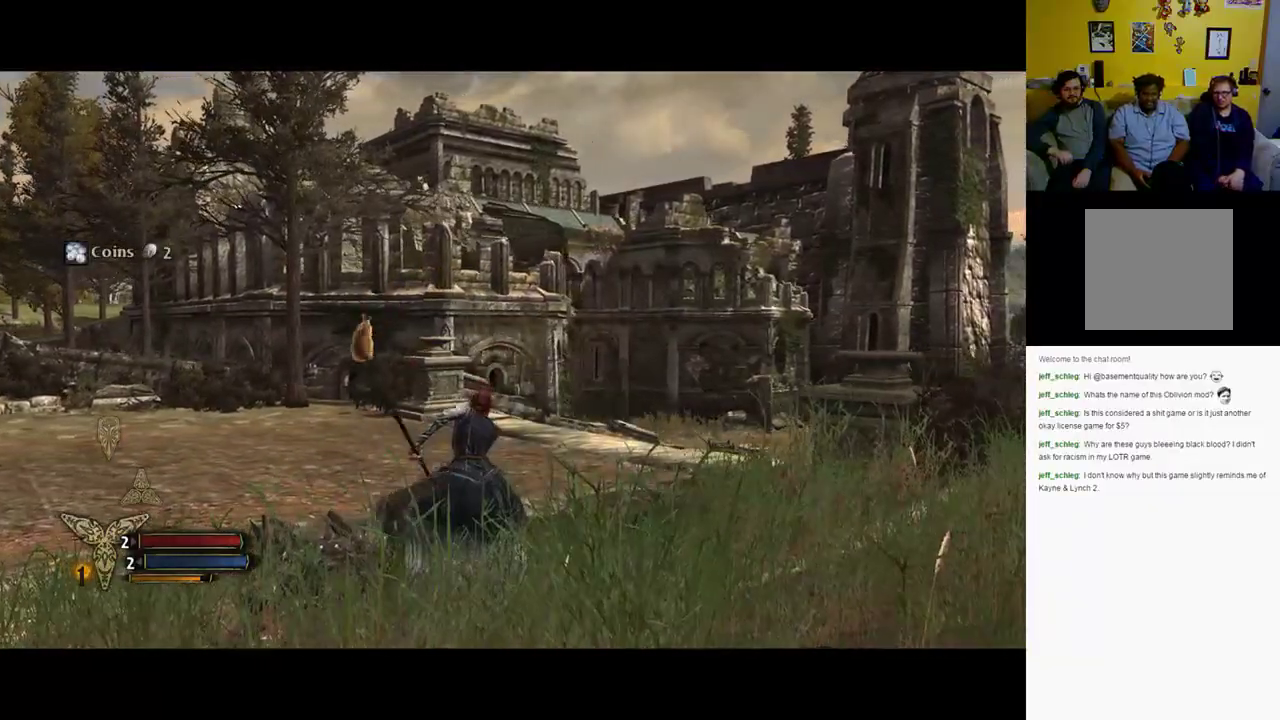
{"buttons": [], "left_stick": "up-left", "right_stick": "left", "events": [[117, "left_stick", "up-left"], [117, "right_stick", "left"]]}
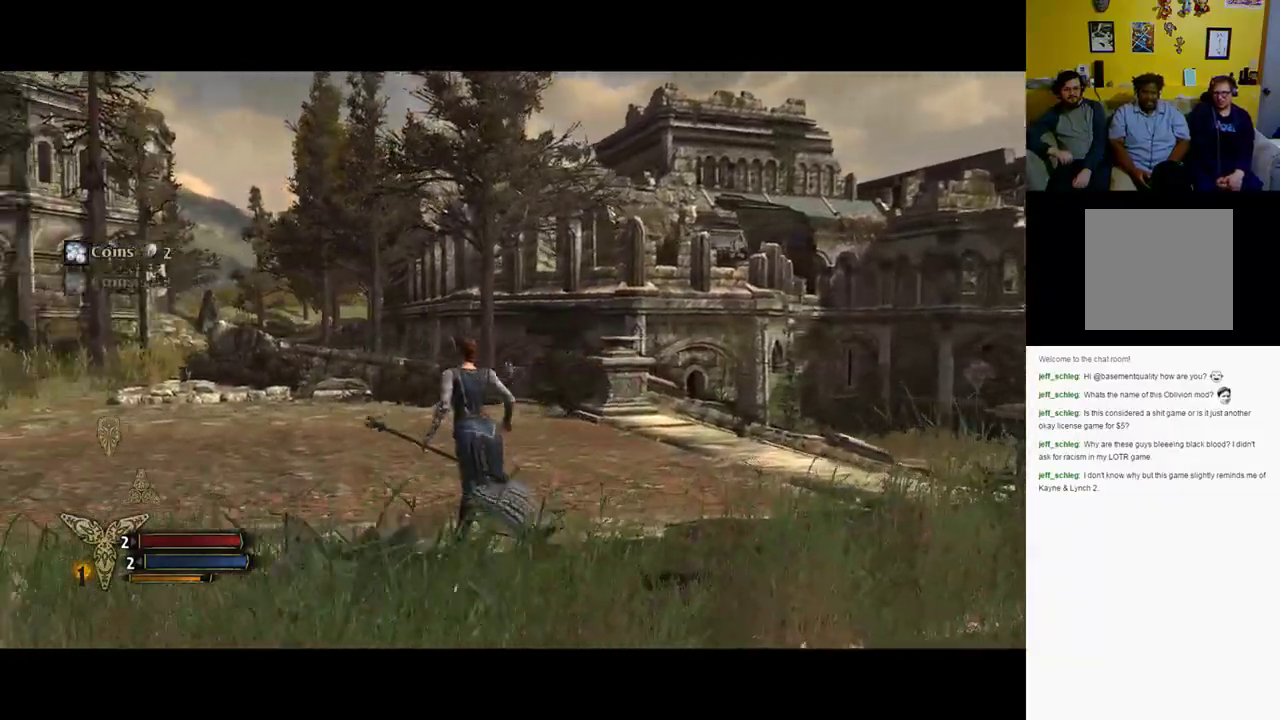
{"buttons": [], "left_stick": "up-left", "right_stick": "center", "events": [[67, "right_stick", "center"]]}
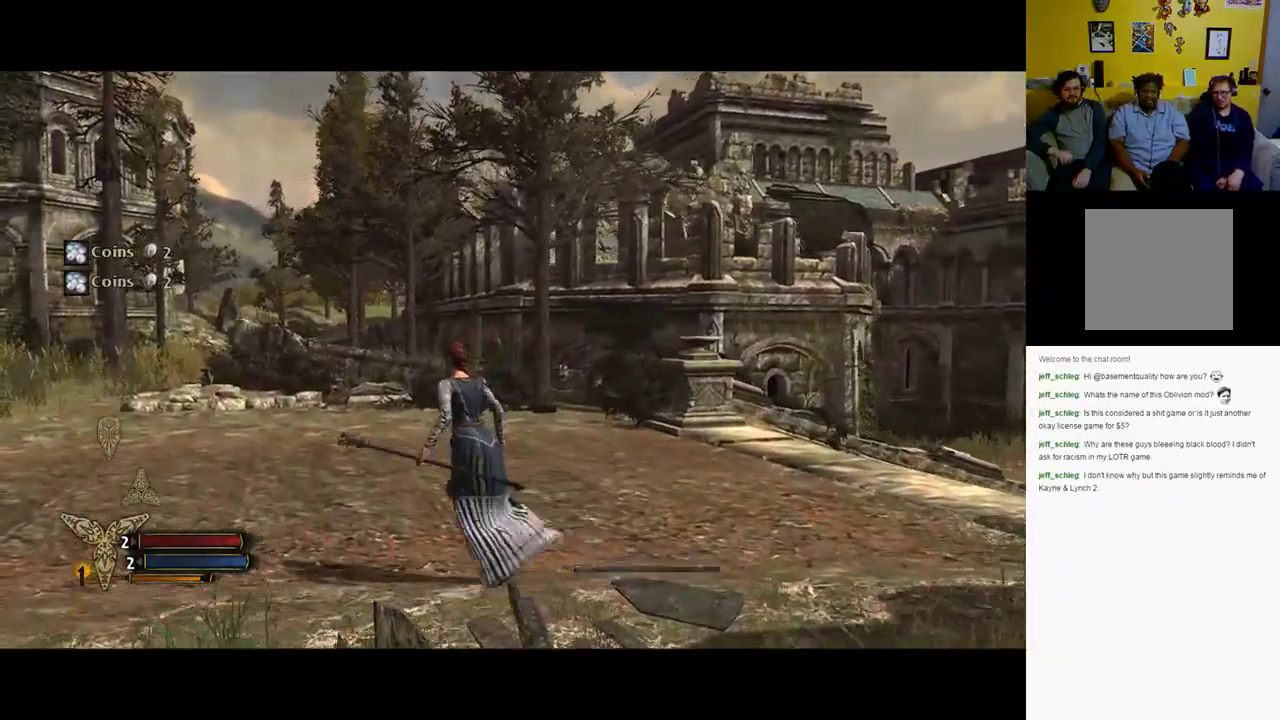
{"buttons": [], "left_stick": "up", "right_stick": "left", "events": [[83, "right_stick", "left"], [283, "left_stick", "up"]]}
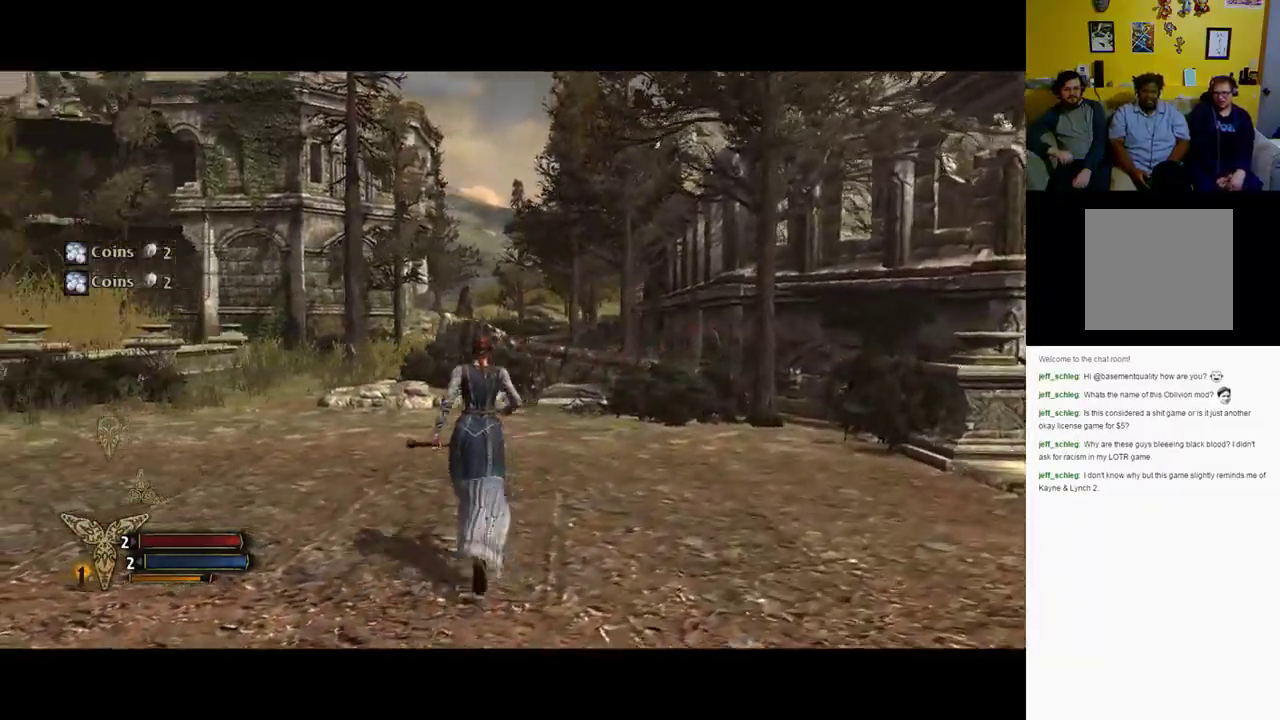
{"buttons": [], "left_stick": "up", "right_stick": "center", "events": [[400, "right_stick", "center"]]}
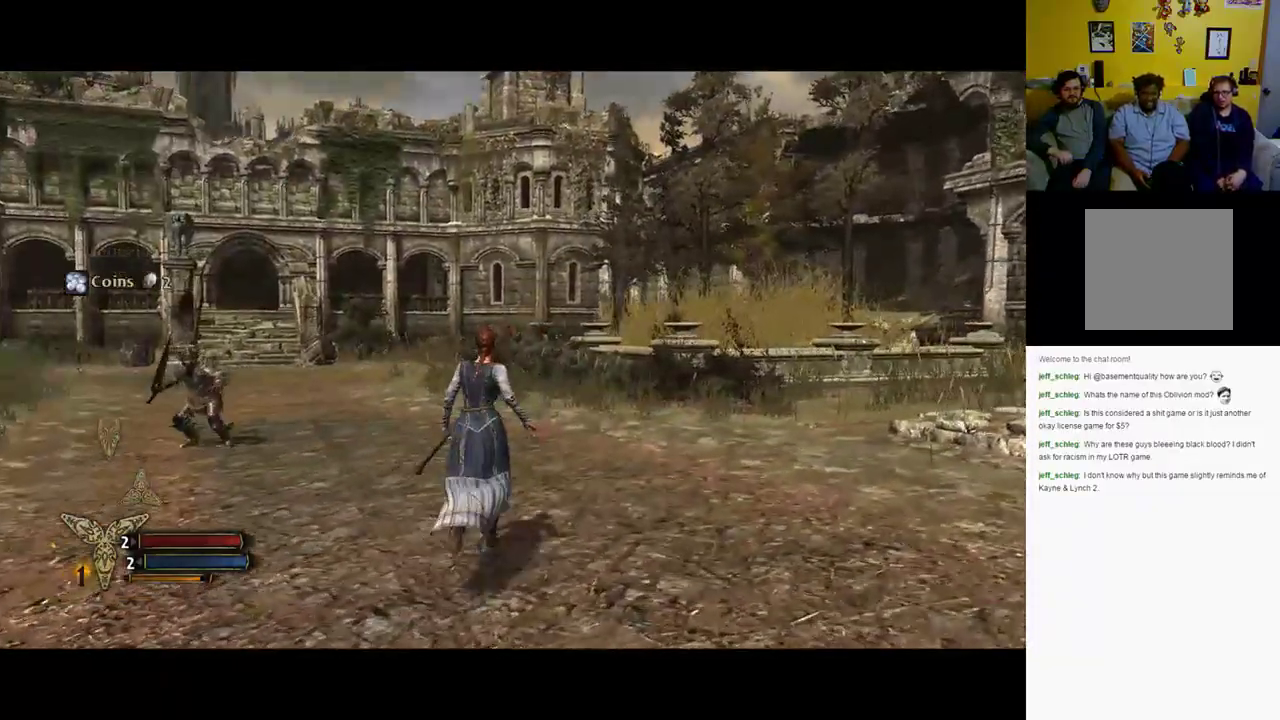
{"buttons": [], "left_stick": "up", "right_stick": "center", "events": []}
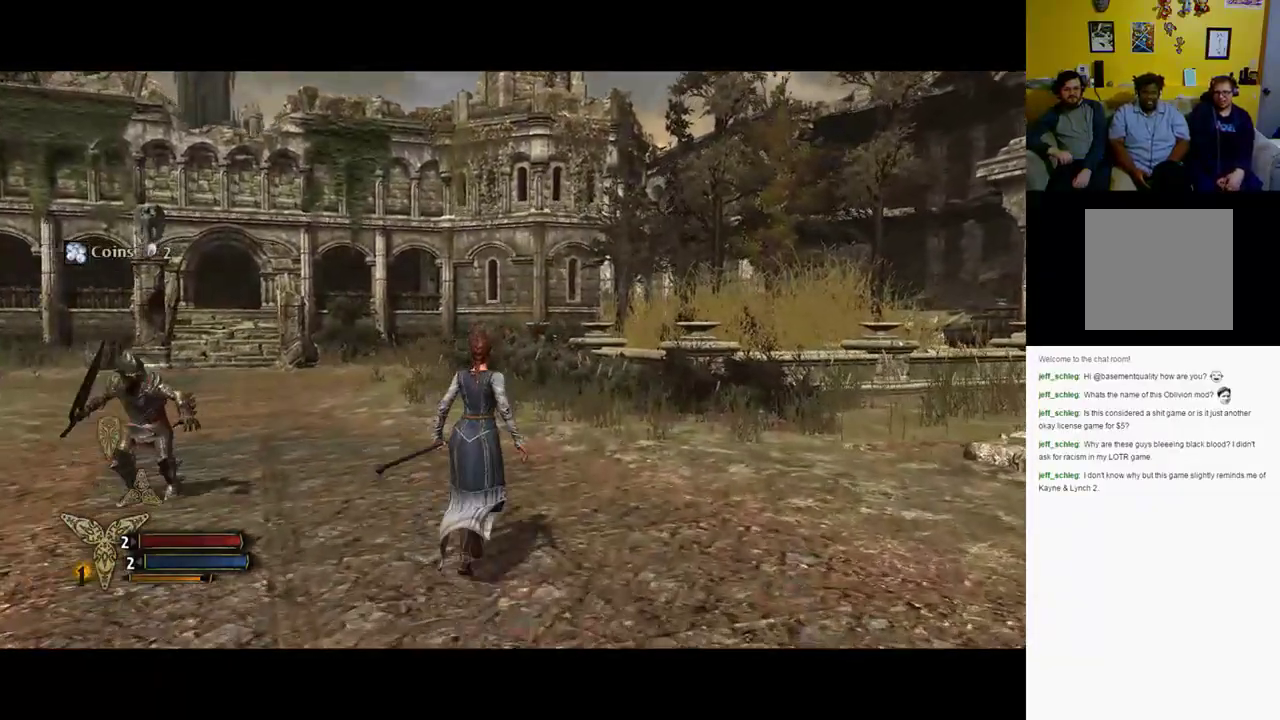
{"buttons": [], "left_stick": "up-left", "right_stick": "left", "events": [[200, "left_stick", "up-left"], [233, "right_stick", "left"]]}